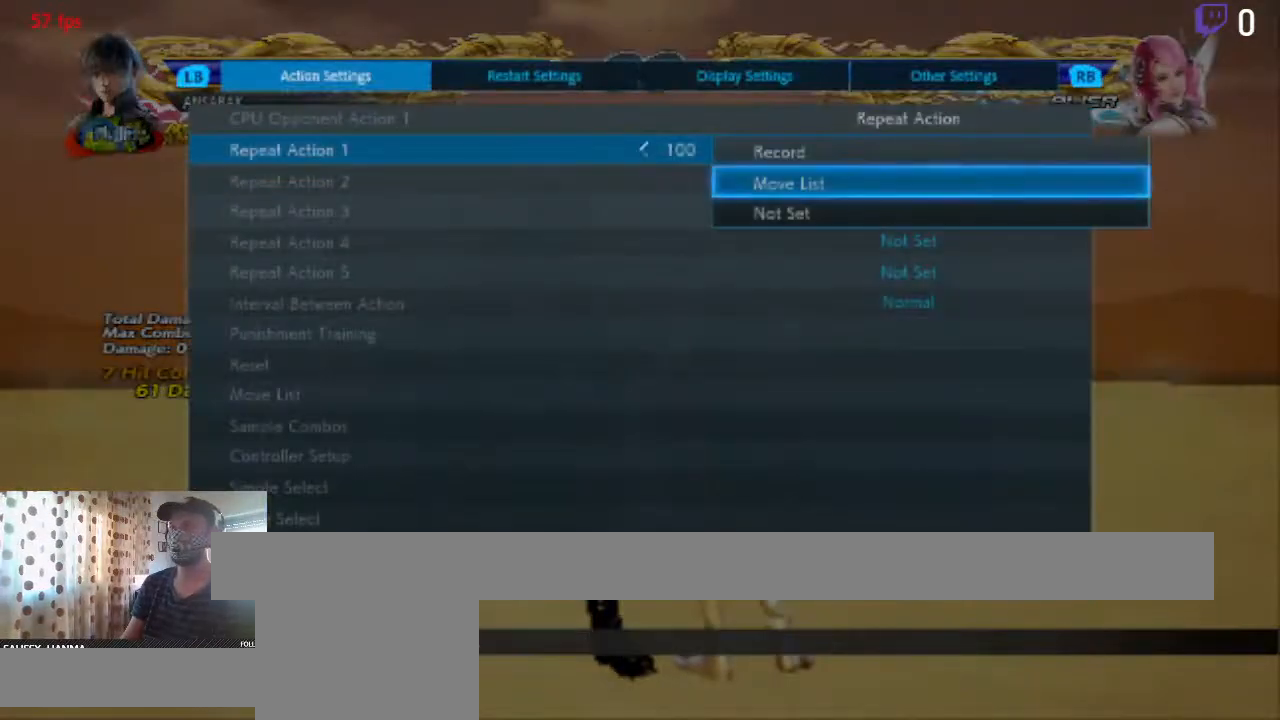
Gameplay with a controller (Xbox layout); each line is a JSON object with the inputs held at the frame after it. "events" lists button and stick changes between this image and that frame as [ms after this image, input, new state], when the widget could be followed in between. Not read: SELECT.
{"buttons": [], "left_stick": "center", "right_stick": "center", "events": [[100, "A", "down"], [133, "A", "up"]]}
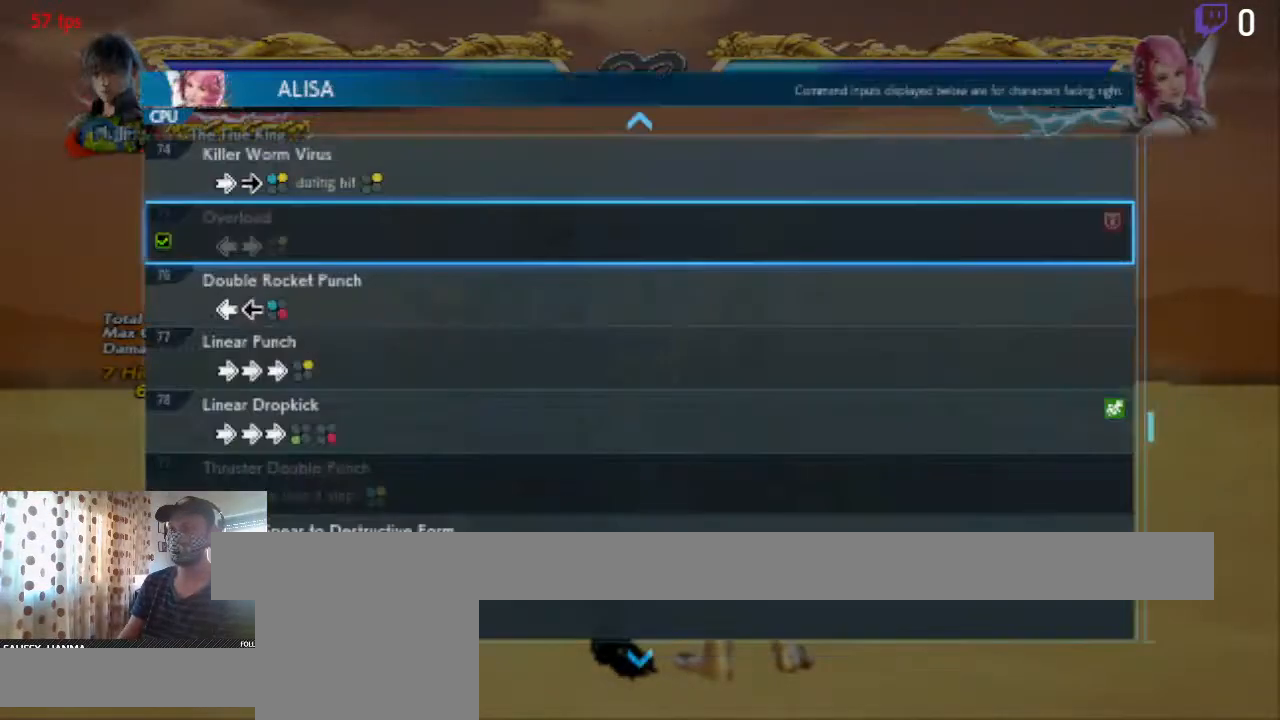
{"buttons": [], "left_stick": "center", "right_stick": "center", "events": []}
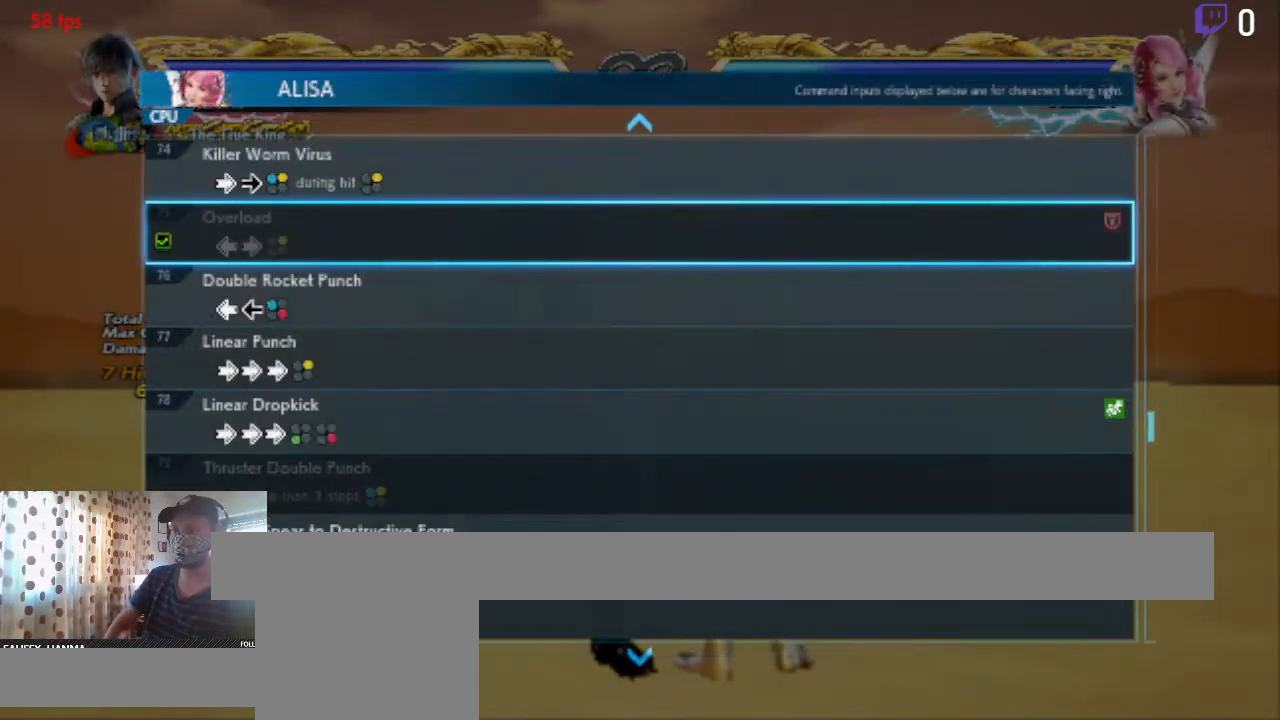
{"buttons": [], "left_stick": "center", "right_stick": "center", "events": []}
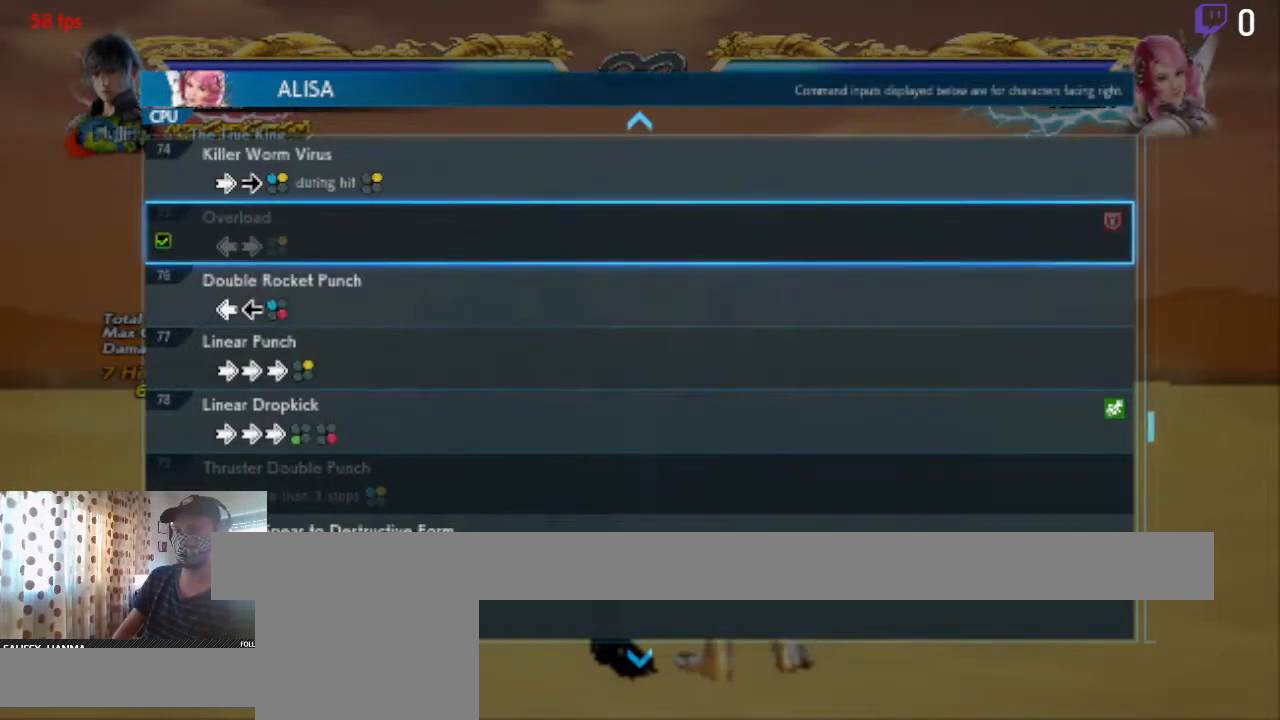
{"buttons": ["DPAD_DOWN"], "left_stick": "center", "right_stick": "center", "events": [[334, "DPAD_DOWN", "down"]]}
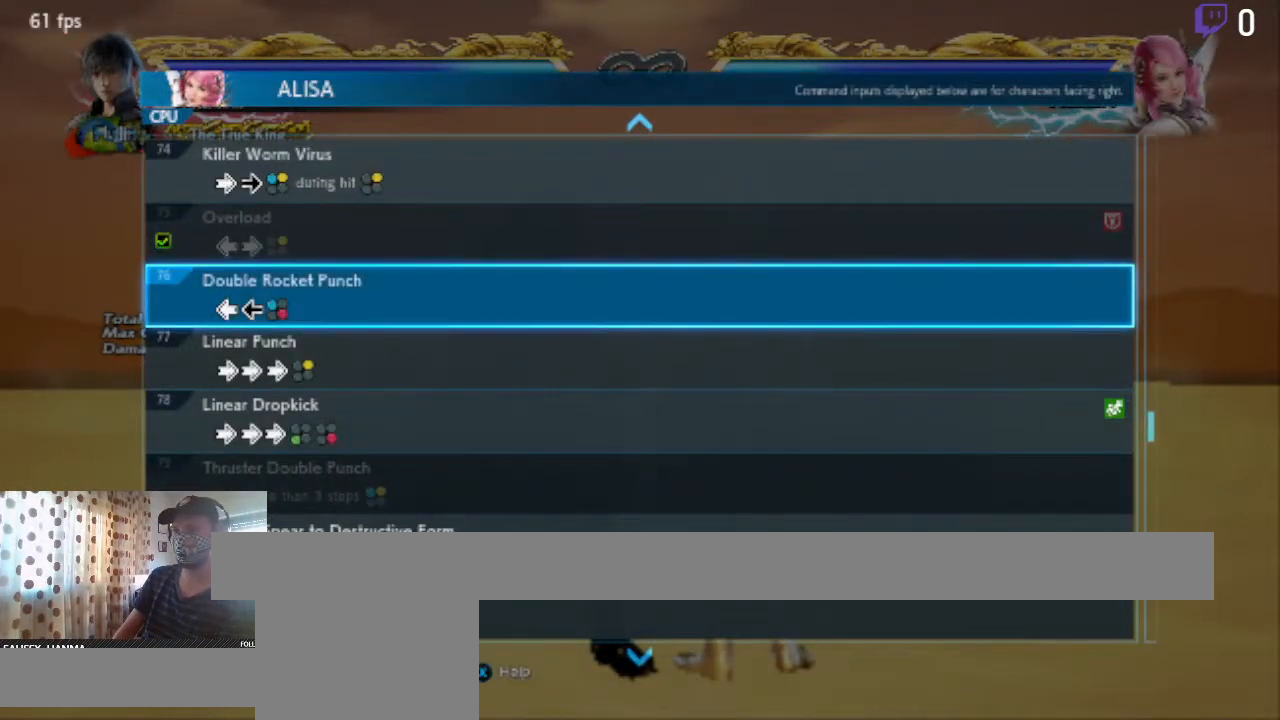
{"buttons": ["DPAD_DOWN"], "left_stick": "center", "right_stick": "center", "events": []}
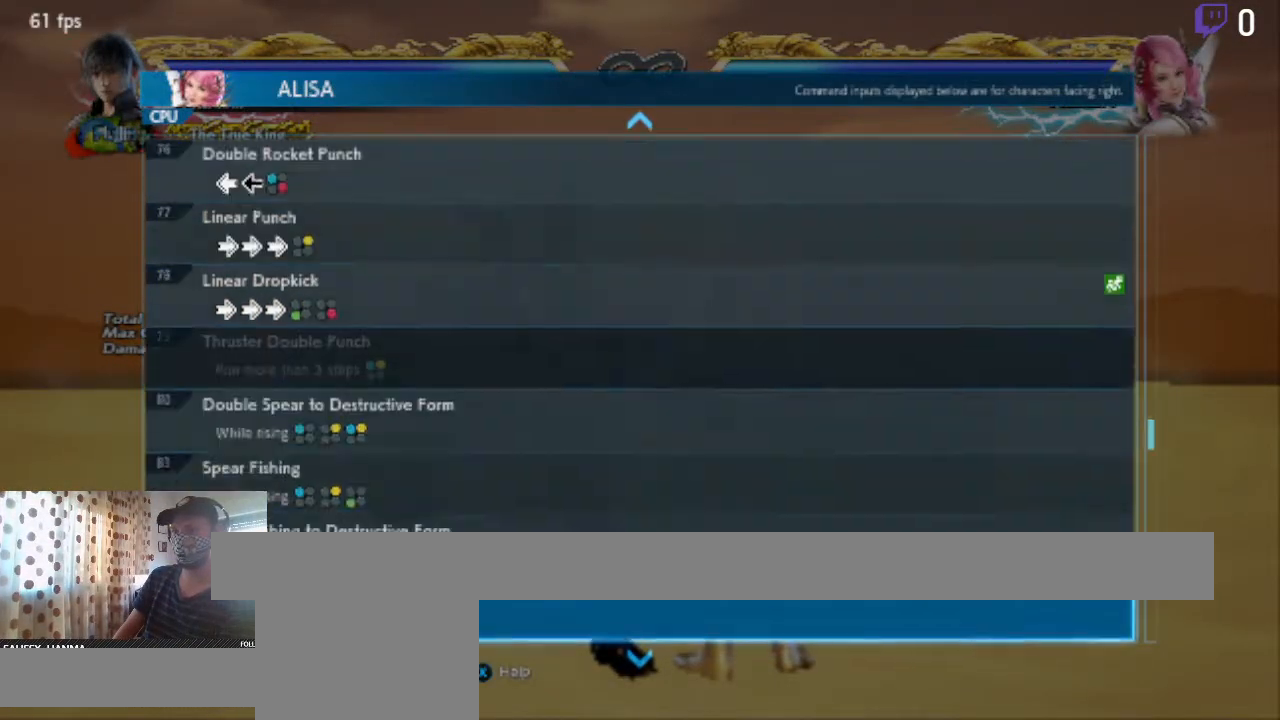
{"buttons": [], "left_stick": "center", "right_stick": "center", "events": [[434, "DPAD_DOWN", "up"]]}
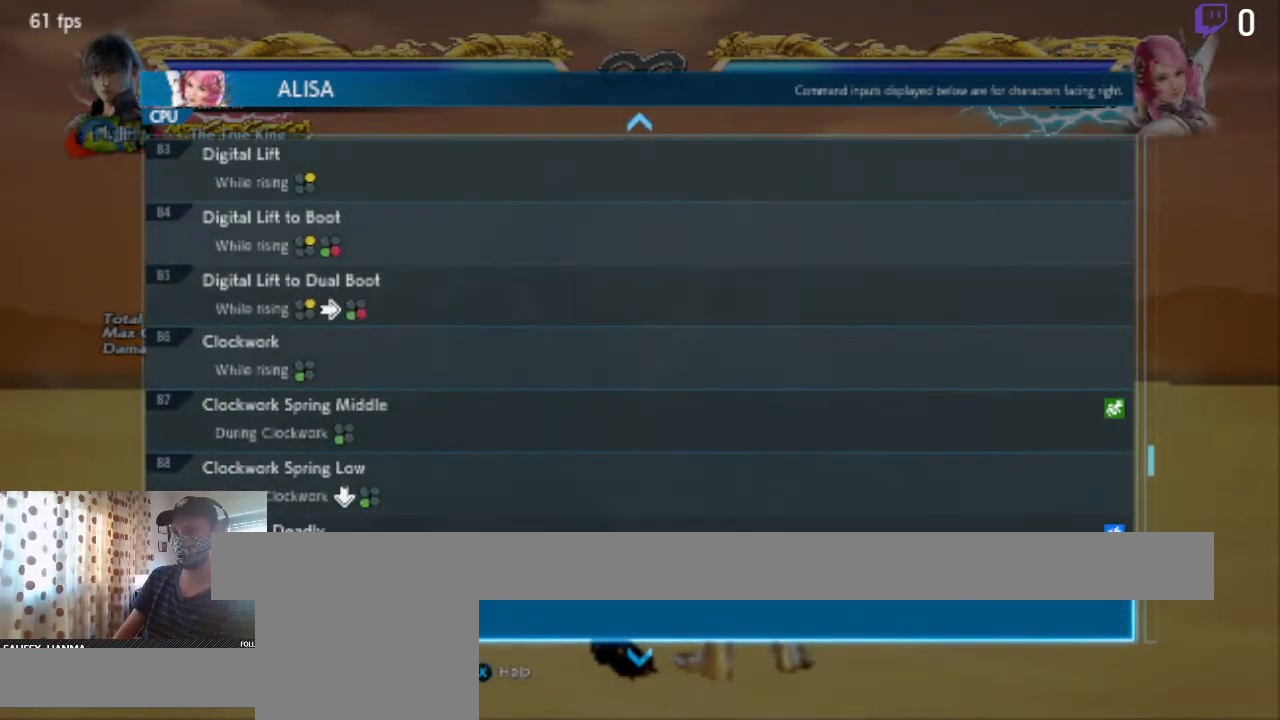
{"buttons": ["DPAD_UP"], "left_stick": "center", "right_stick": "center", "events": [[467, "DPAD_UP", "down"]]}
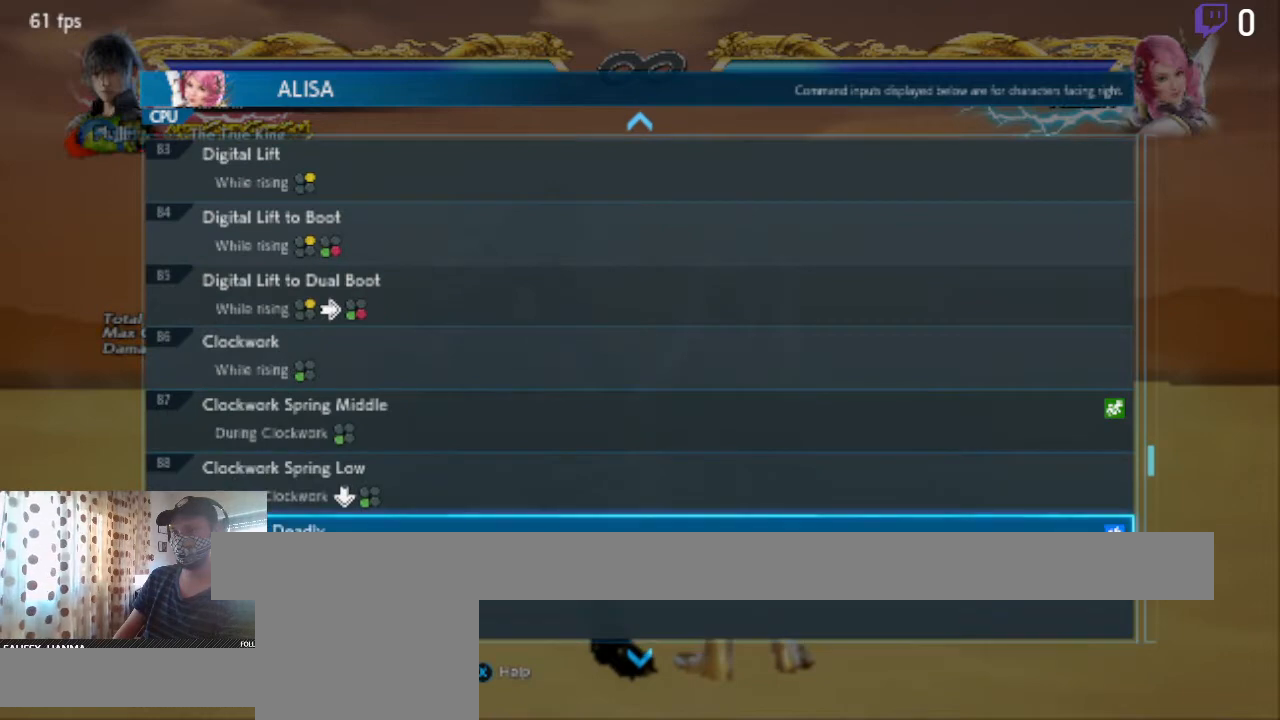
{"buttons": ["DPAD_DOWN"], "left_stick": "center", "right_stick": "center", "events": [[367, "DPAD_UP", "up"], [501, "DPAD_DOWN", "down"]]}
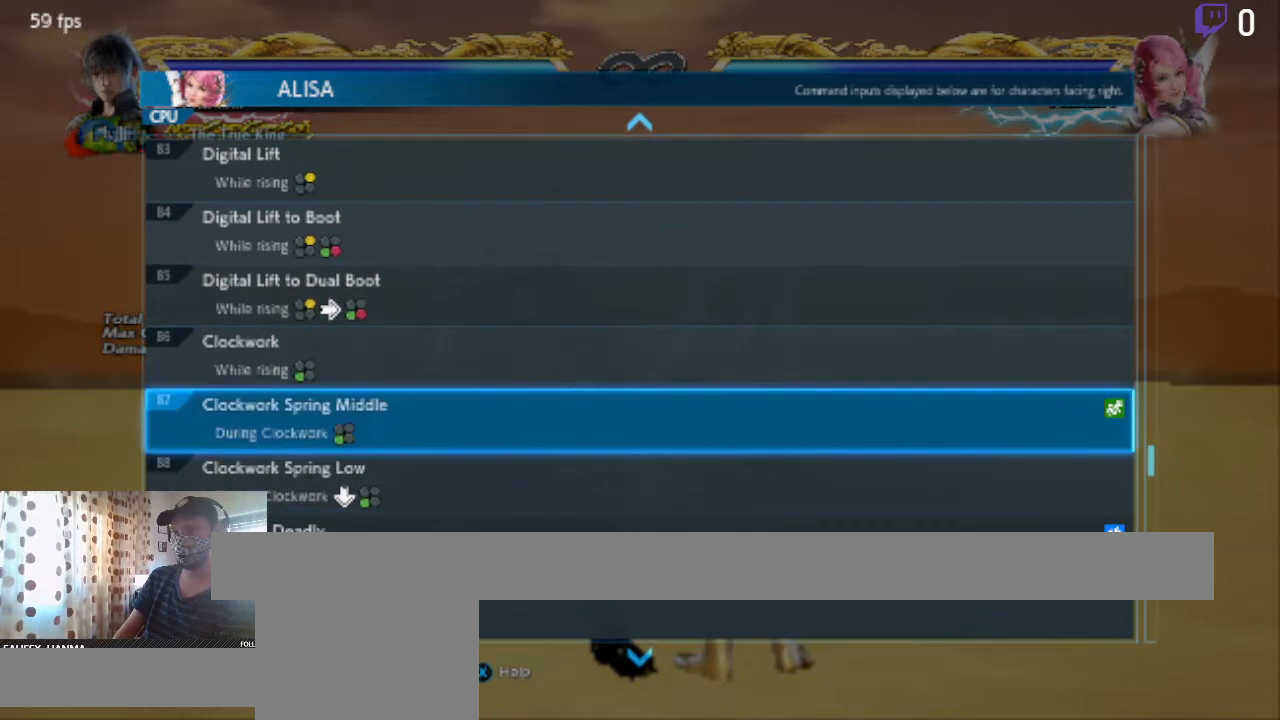
{"buttons": ["DPAD_DOWN"], "left_stick": "center", "right_stick": "center", "events": []}
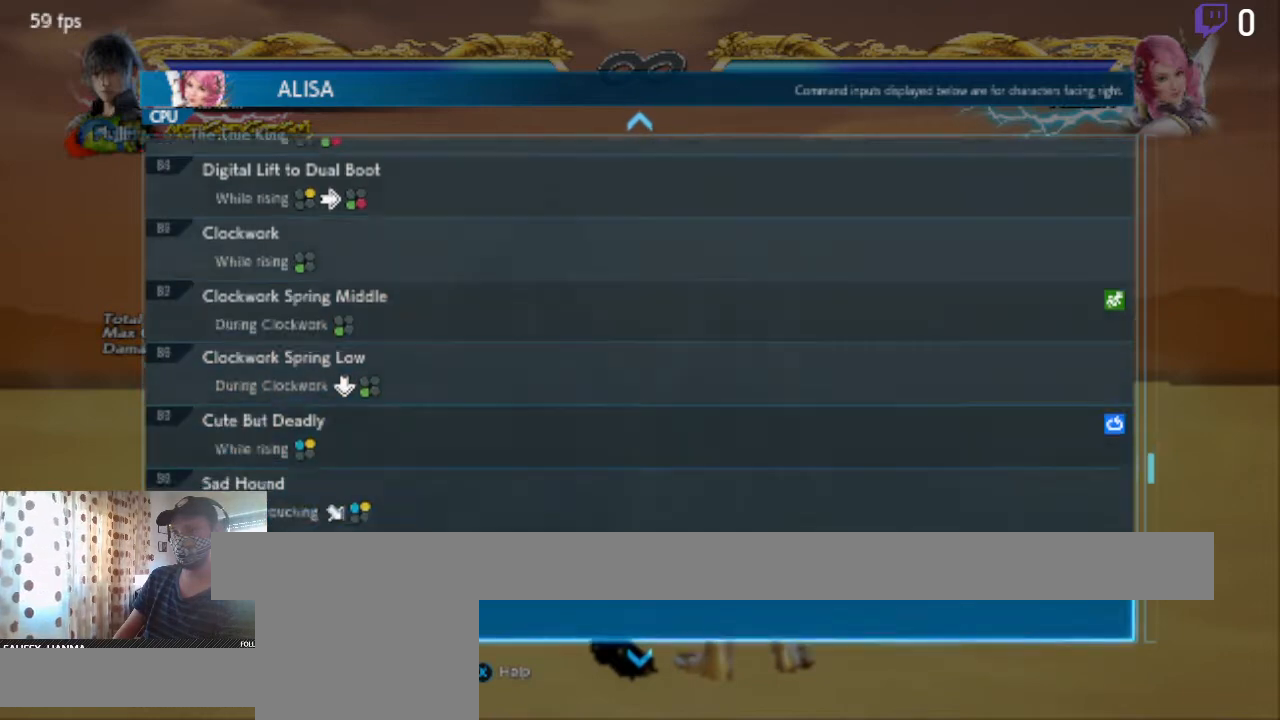
{"buttons": ["DPAD_UP"], "left_stick": "center", "right_stick": "center", "events": [[367, "DPAD_DOWN", "up"], [467, "DPAD_UP", "down"]]}
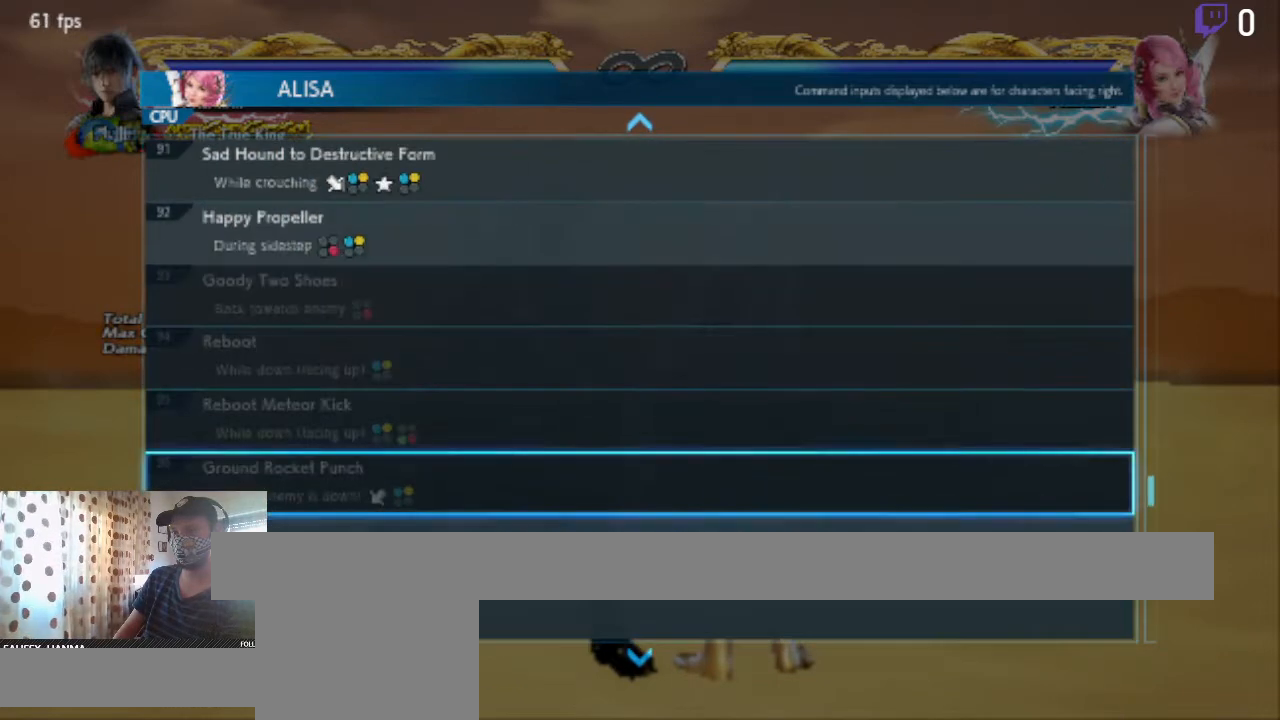
{"buttons": ["DPAD_UP"], "left_stick": "center", "right_stick": "center", "events": []}
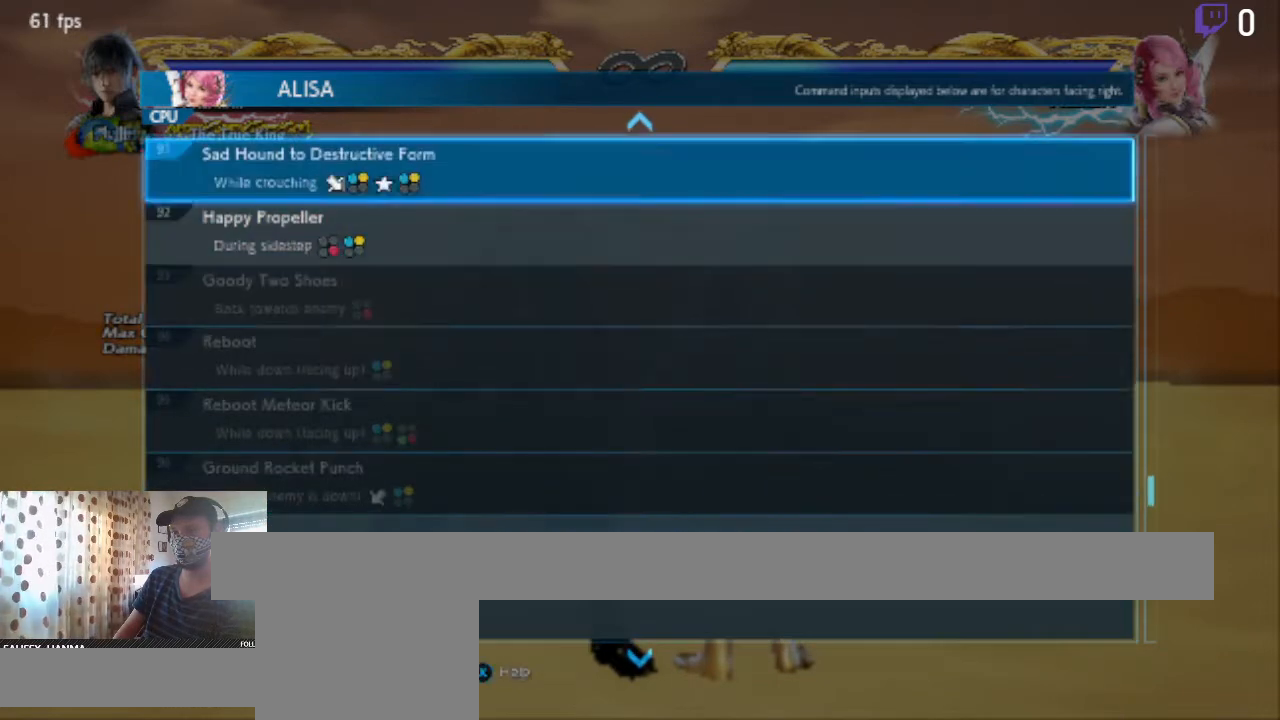
{"buttons": ["DPAD_UP"], "left_stick": "center", "right_stick": "center", "events": []}
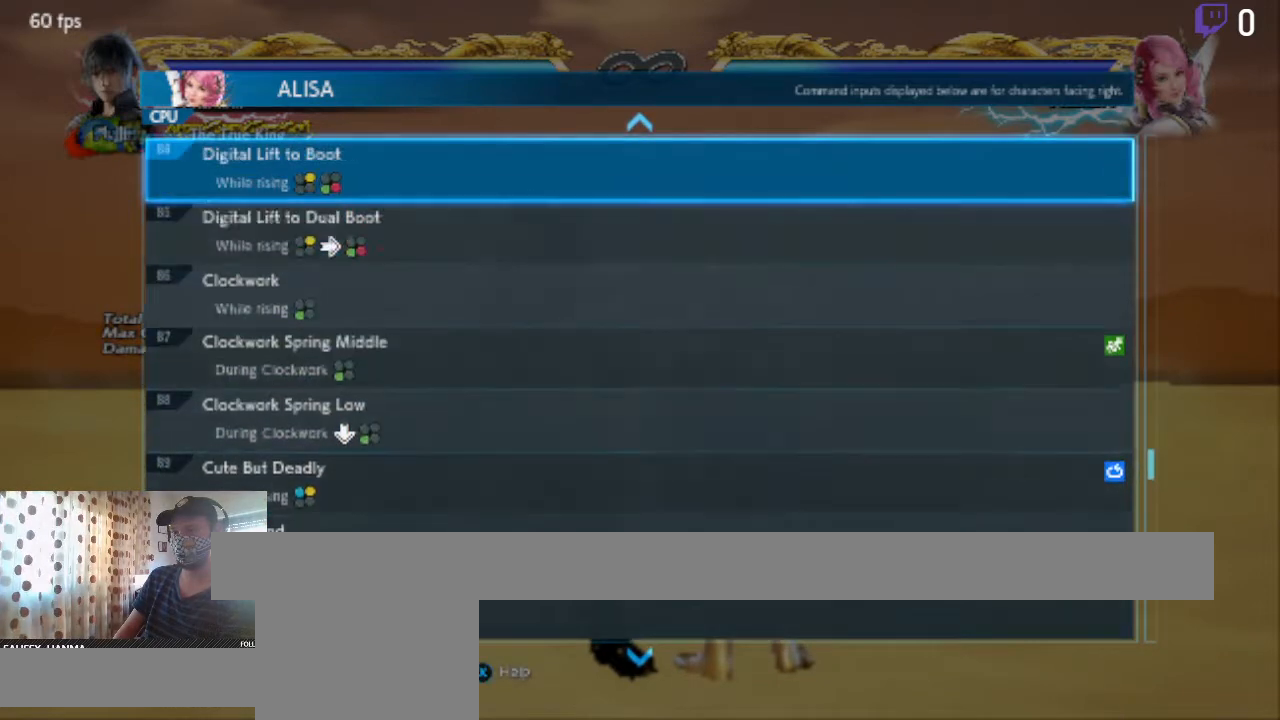
{"buttons": ["DPAD_UP"], "left_stick": "center", "right_stick": "center", "events": []}
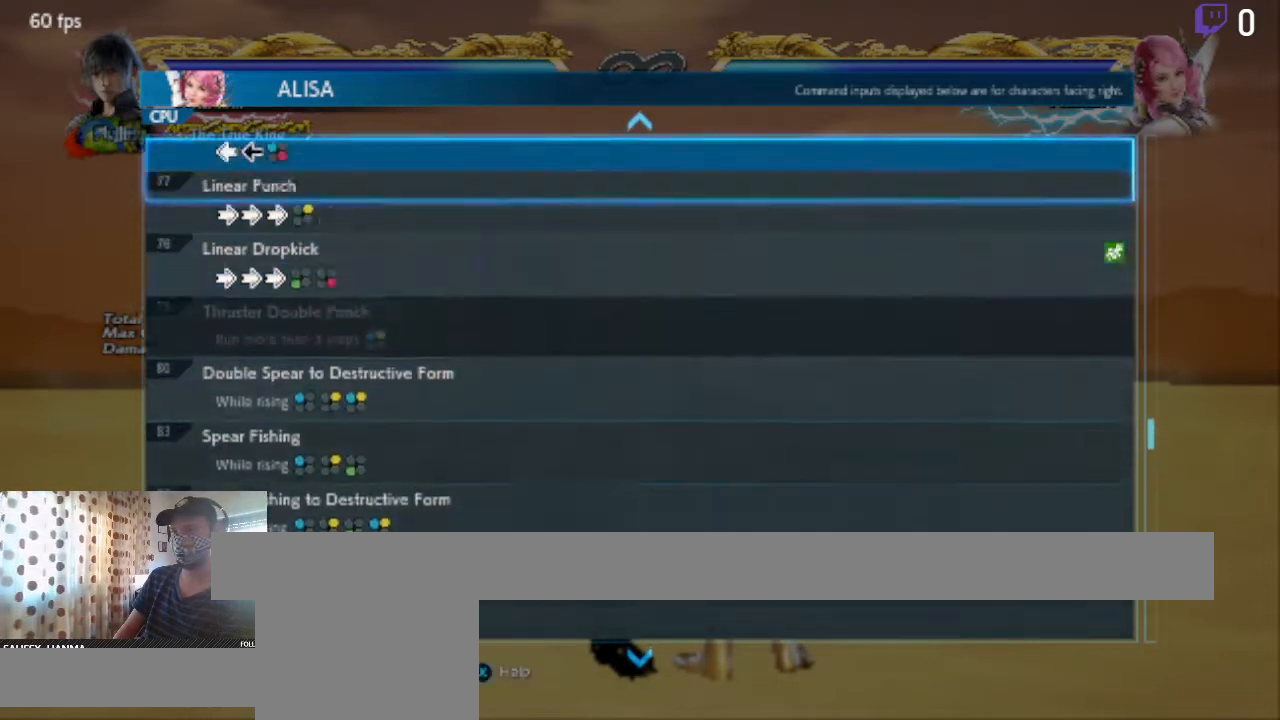
{"buttons": ["DPAD_UP"], "left_stick": "center", "right_stick": "center", "events": []}
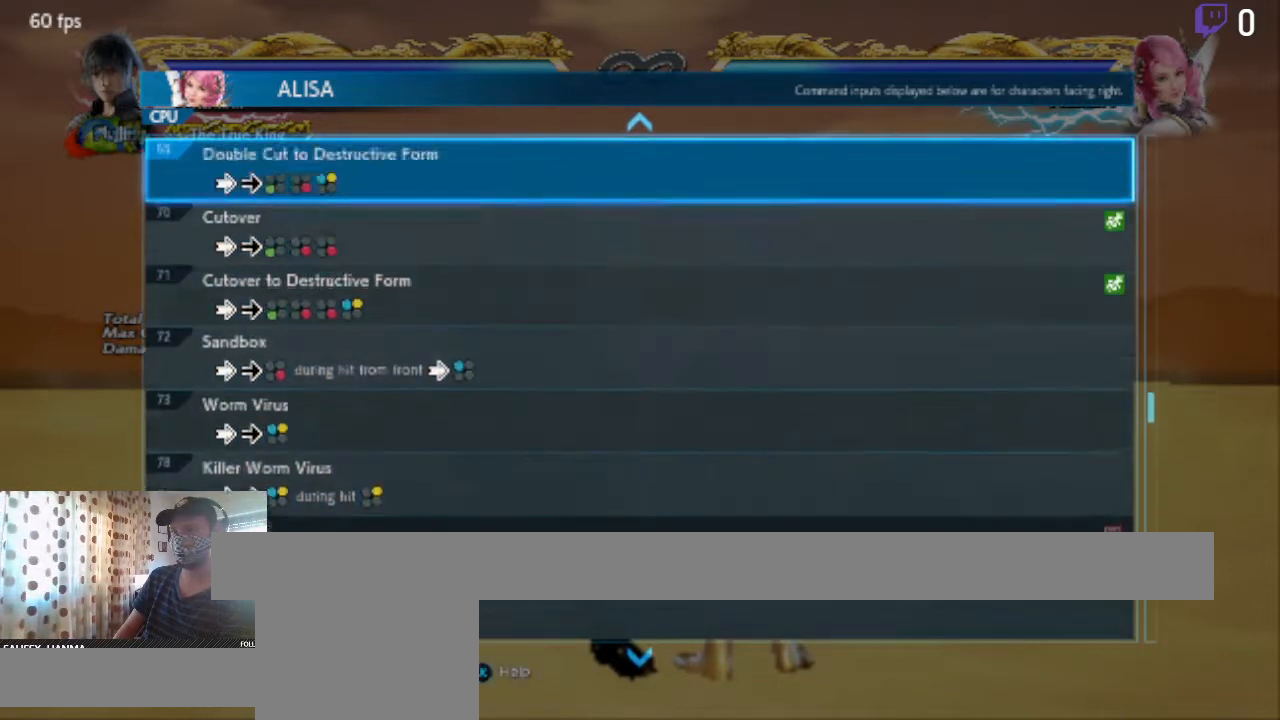
{"buttons": ["DPAD_UP"], "left_stick": "center", "right_stick": "center", "events": []}
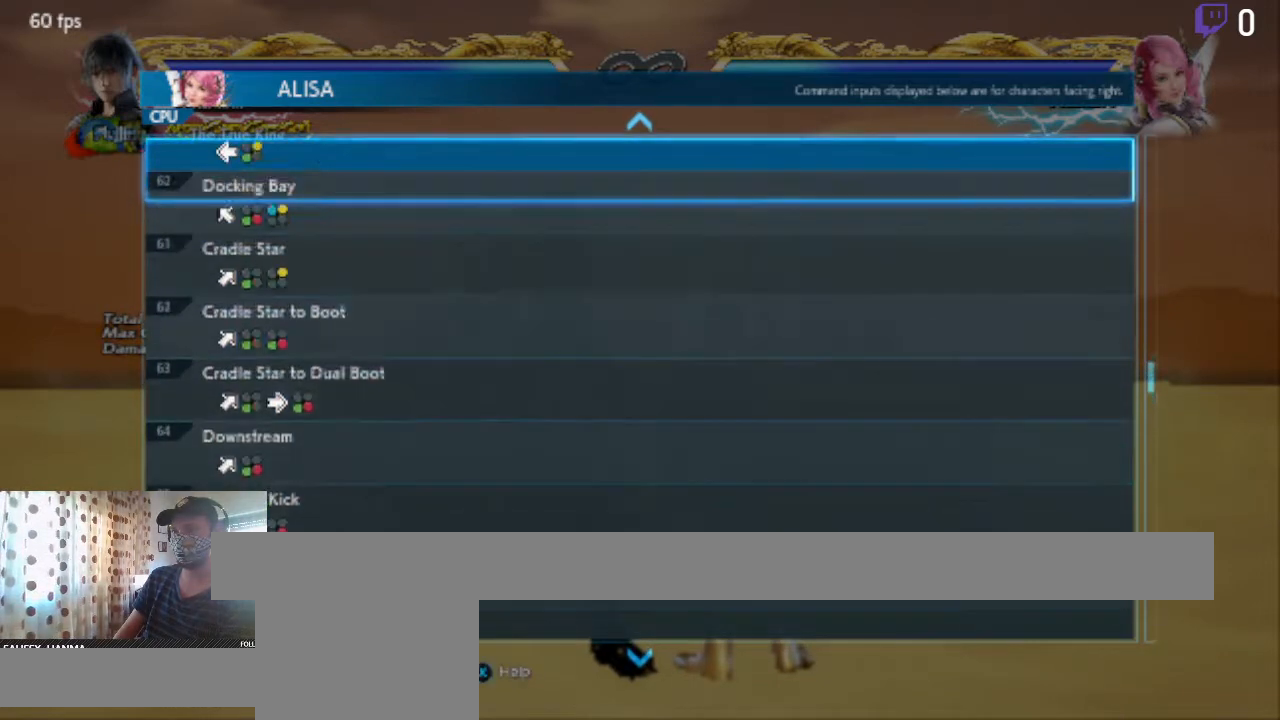
{"buttons": ["DPAD_UP"], "left_stick": "center", "right_stick": "center", "events": []}
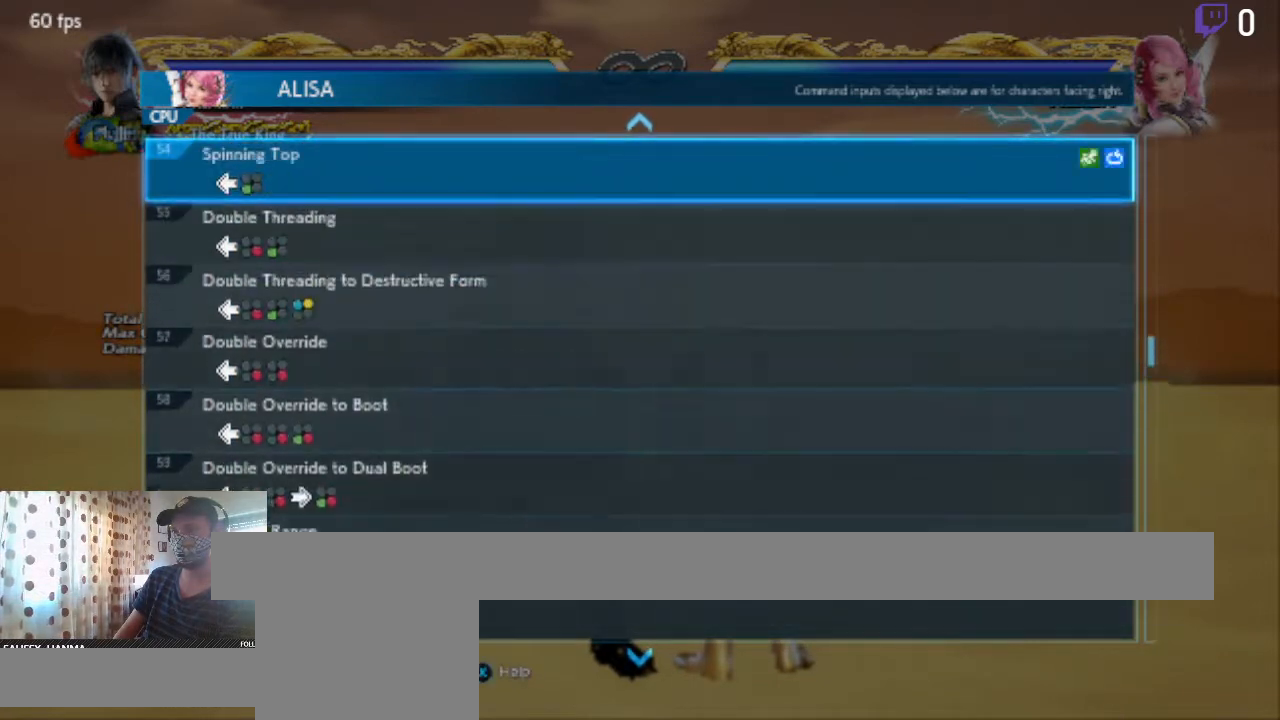
{"buttons": ["DPAD_DOWN"], "left_stick": "center", "right_stick": "center", "events": [[133, "DPAD_UP", "up"], [333, "DPAD_DOWN", "down"]]}
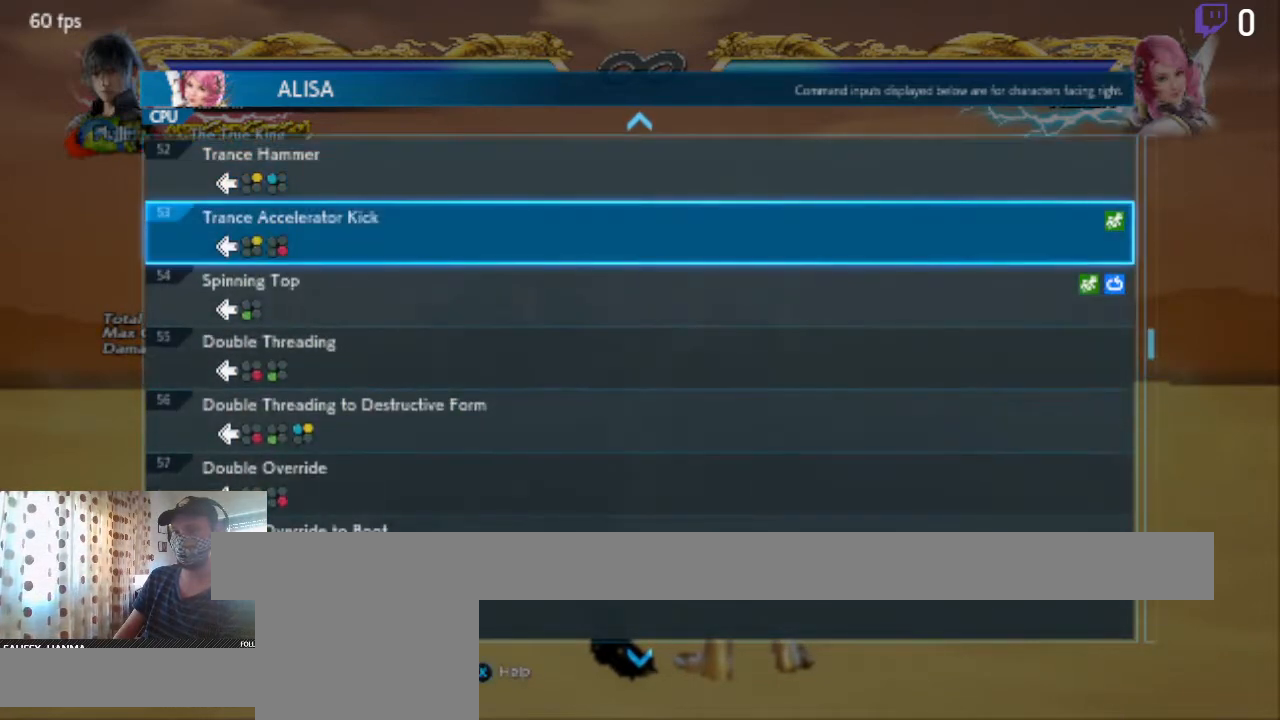
{"buttons": ["DPAD_DOWN"], "left_stick": "center", "right_stick": "center", "events": []}
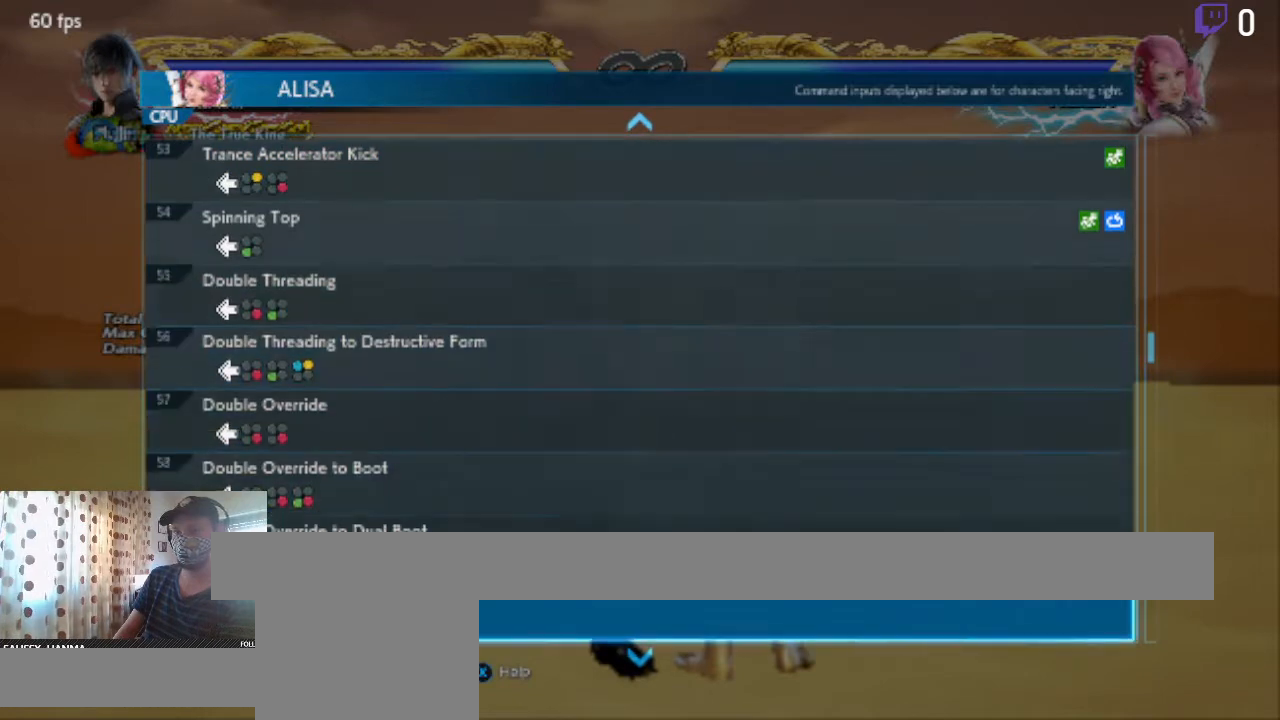
{"buttons": ["DPAD_UP"], "left_stick": "center", "right_stick": "center", "events": [[100, "DPAD_DOWN", "up"], [434, "DPAD_UP", "down"]]}
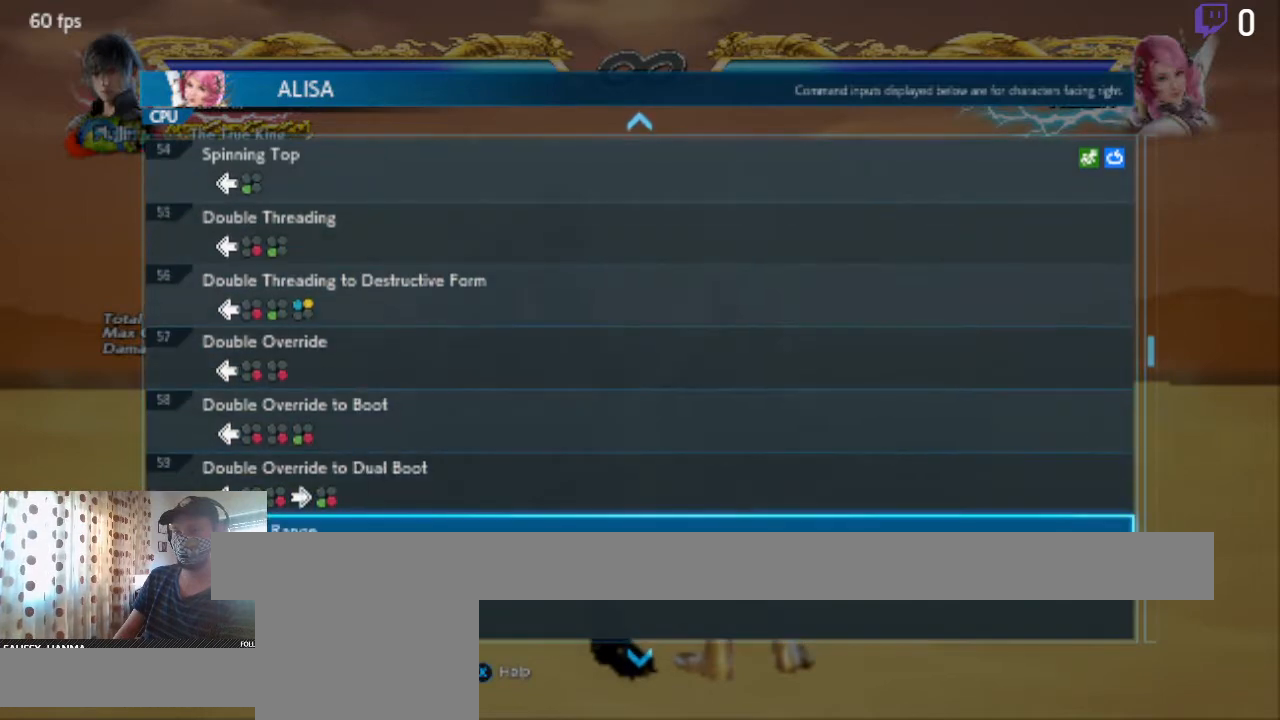
{"buttons": [], "left_stick": "center", "right_stick": "center", "events": [[34, "DPAD_UP", "up"]]}
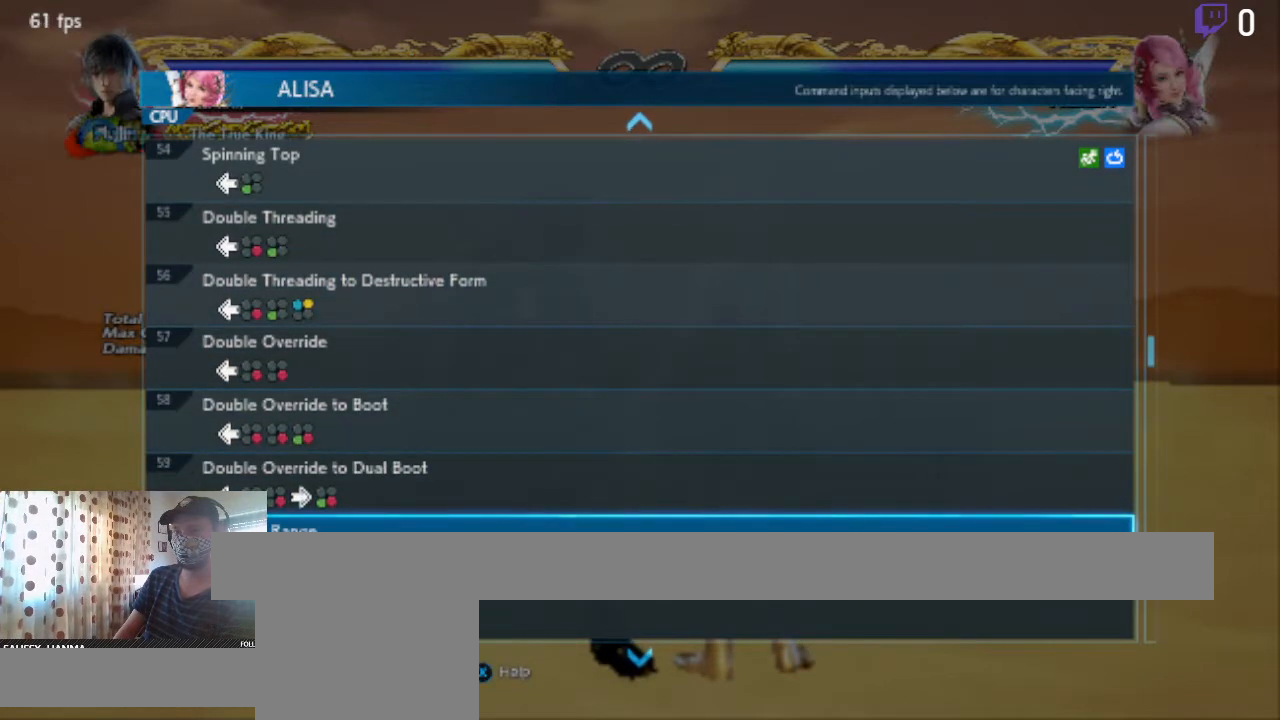
{"buttons": [], "left_stick": "center", "right_stick": "center", "events": [[367, "A", "down"], [467, "A", "up"]]}
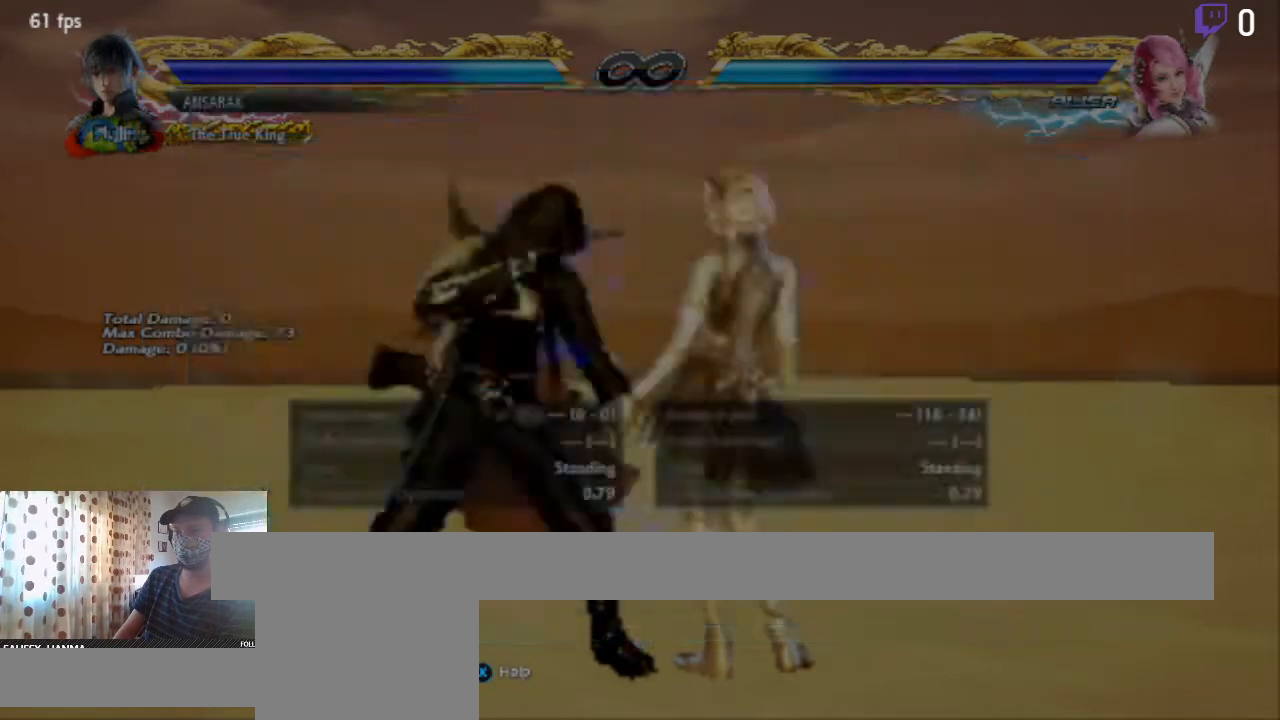
{"buttons": [], "left_stick": "center", "right_stick": "center", "events": []}
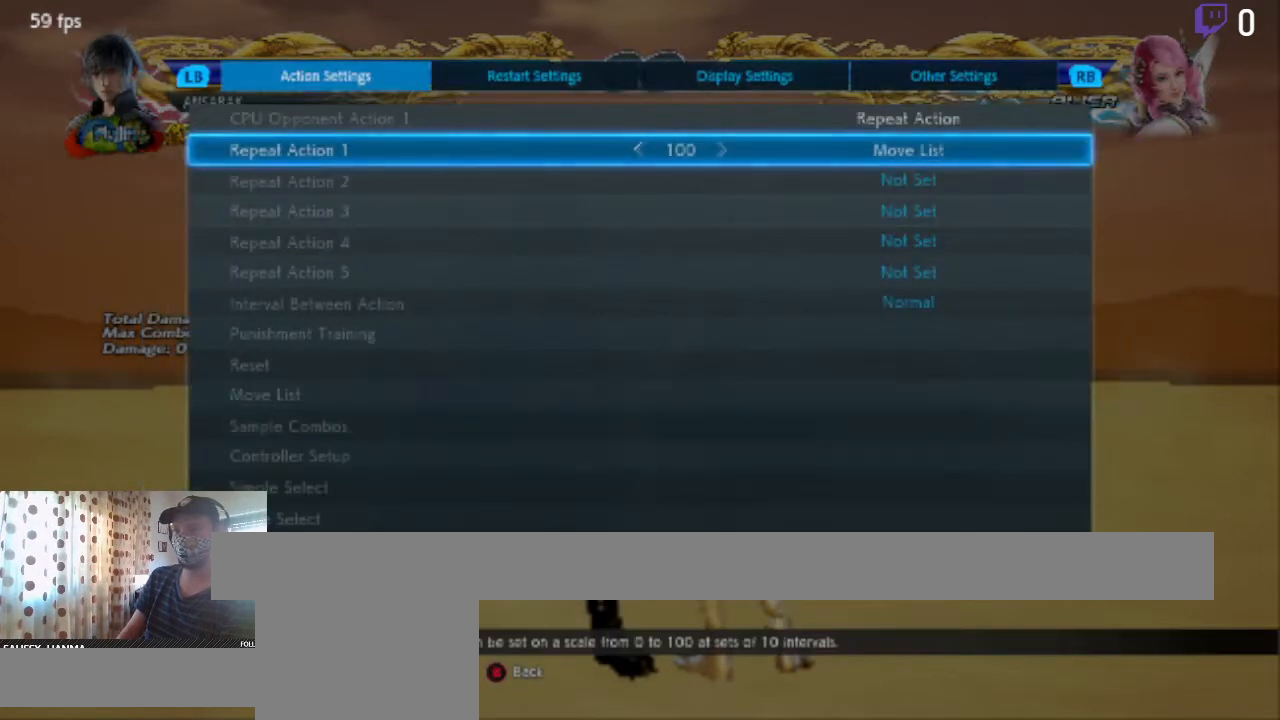
{"buttons": [], "left_stick": "center", "right_stick": "center", "events": [[267, "B", "down"], [333, "B", "up"]]}
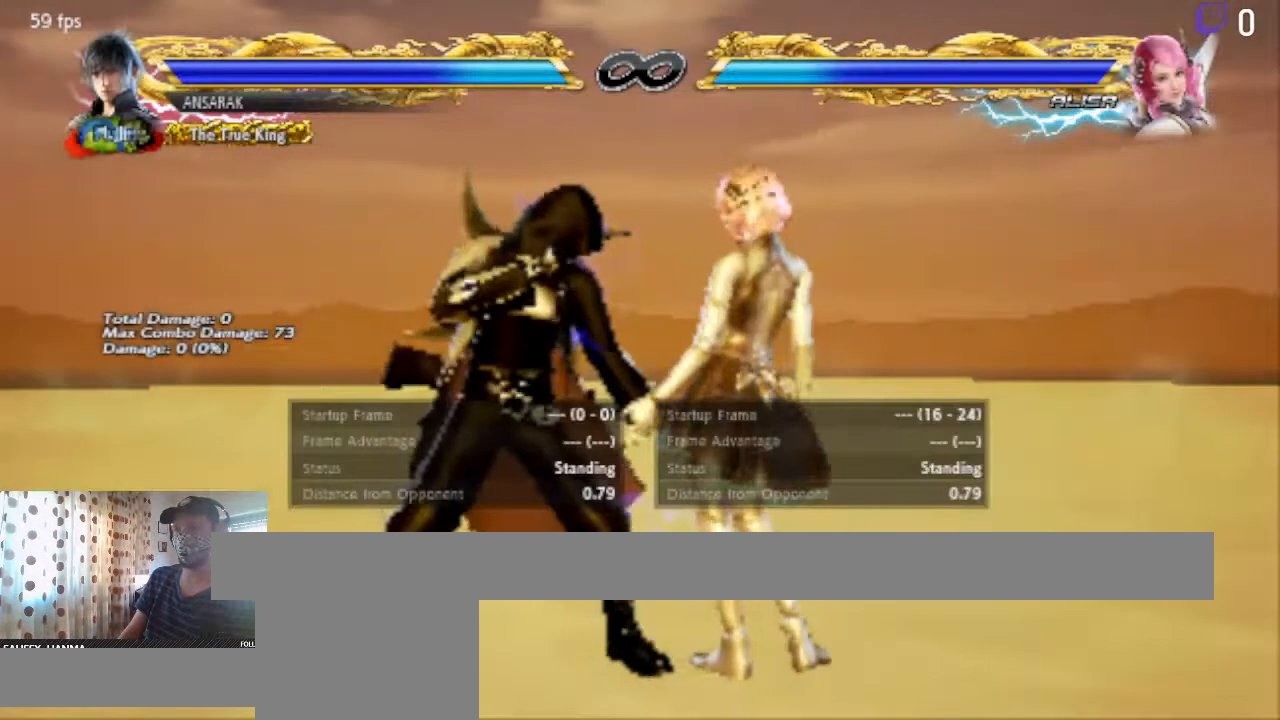
{"buttons": [], "left_stick": "center", "right_stick": "center", "events": []}
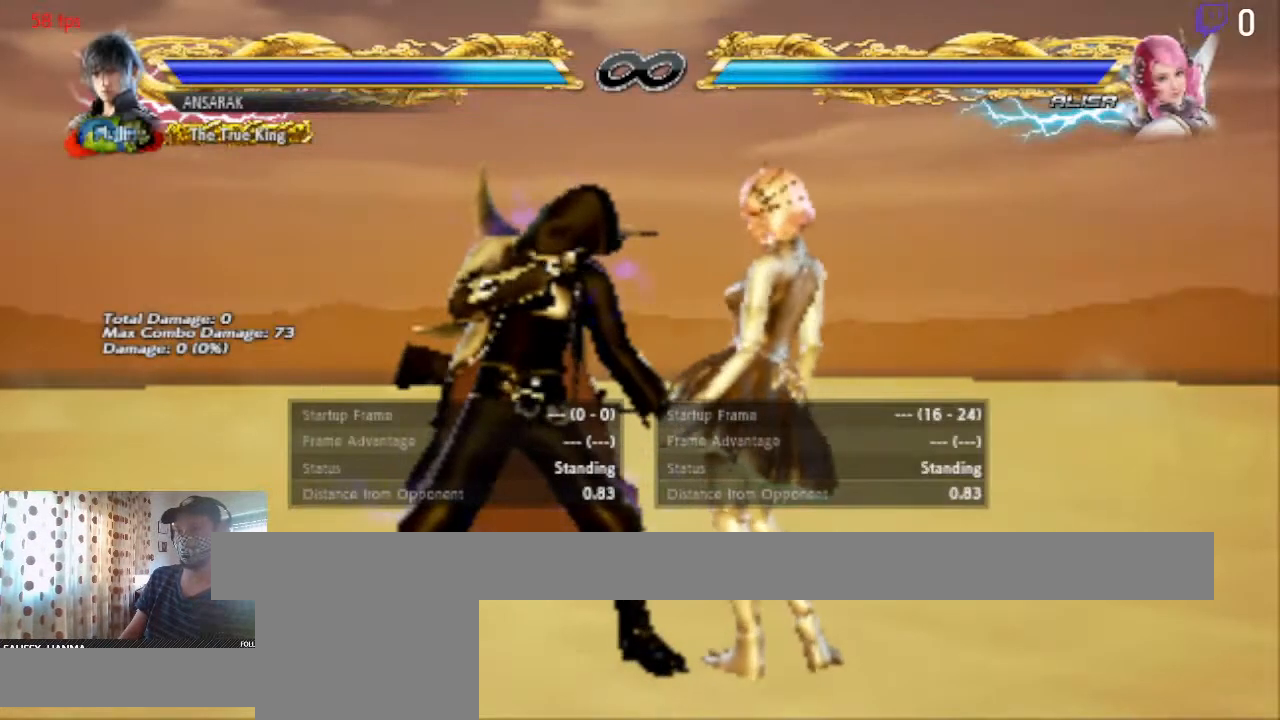
{"buttons": [], "left_stick": "center", "right_stick": "center", "events": []}
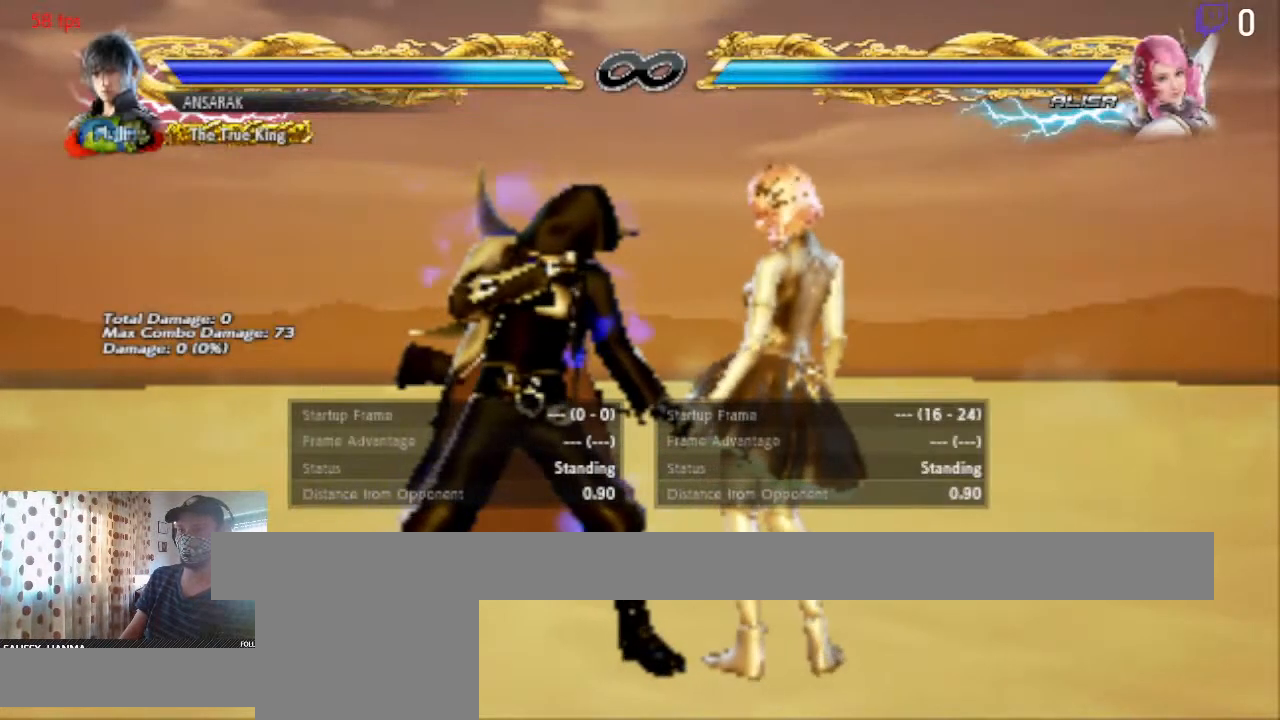
{"buttons": [], "left_stick": "center", "right_stick": "center", "events": []}
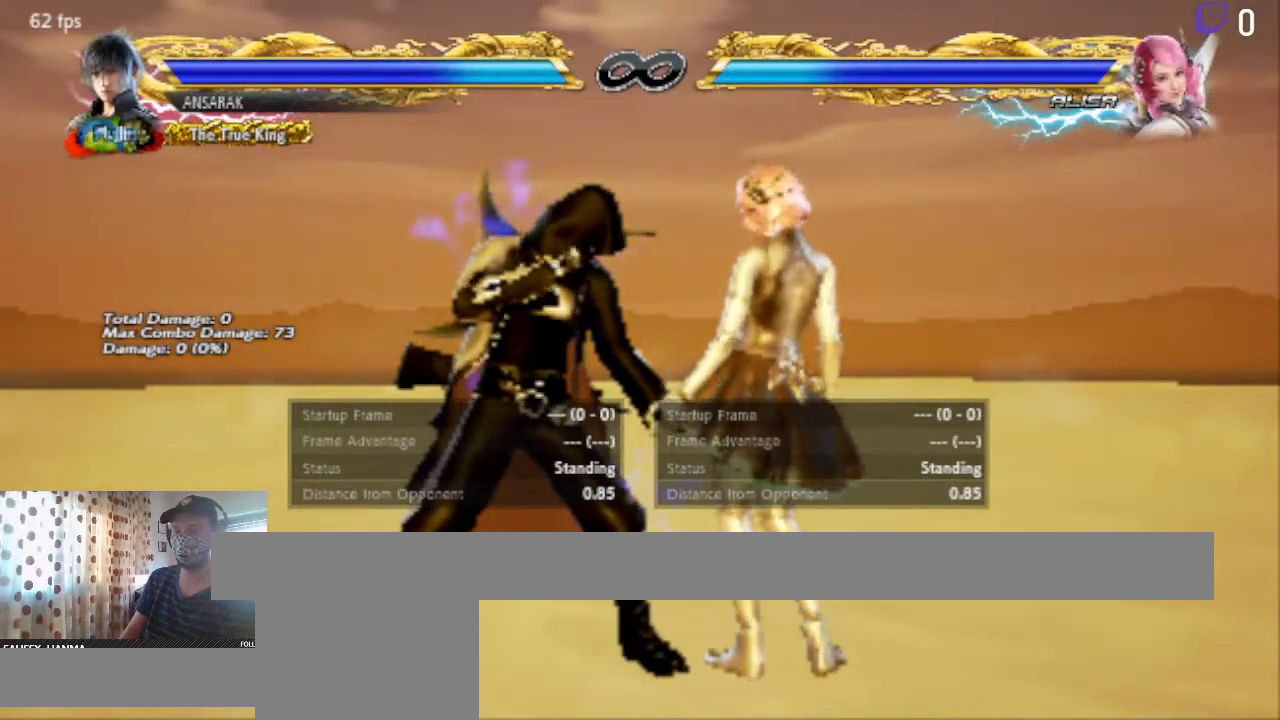
{"buttons": [], "left_stick": "center", "right_stick": "center", "events": []}
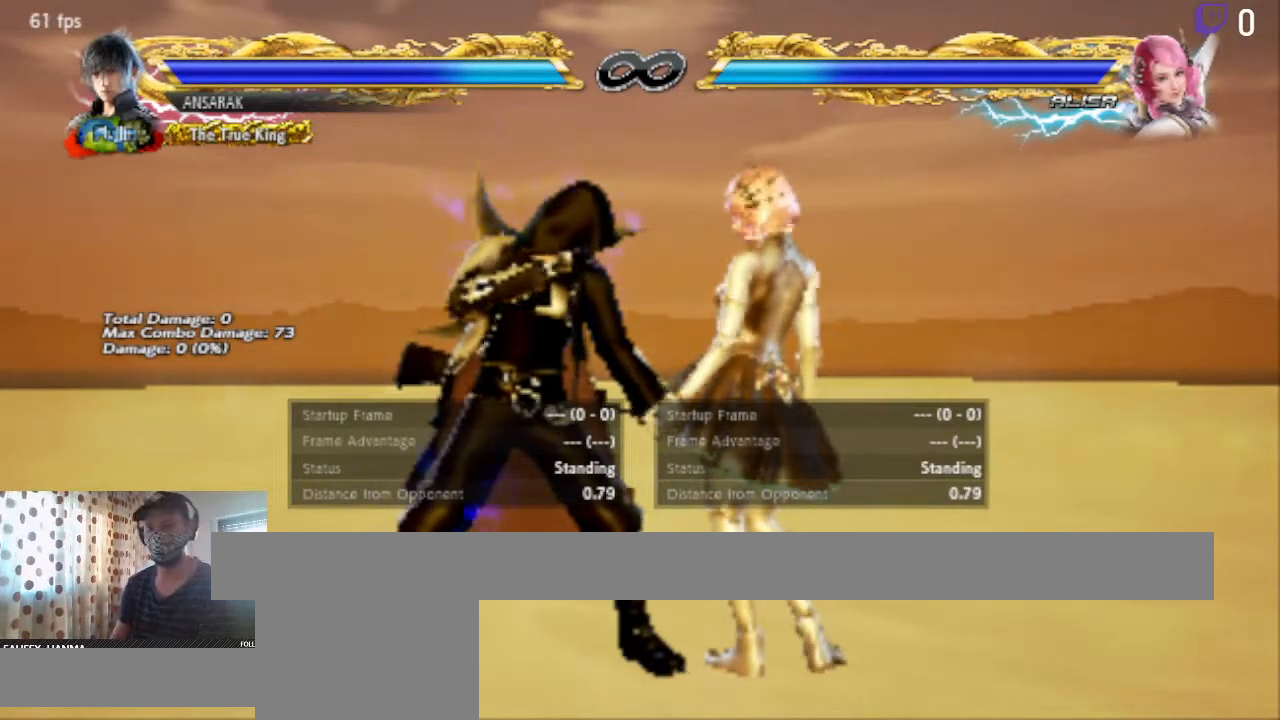
{"buttons": [], "left_stick": "center", "right_stick": "center", "events": []}
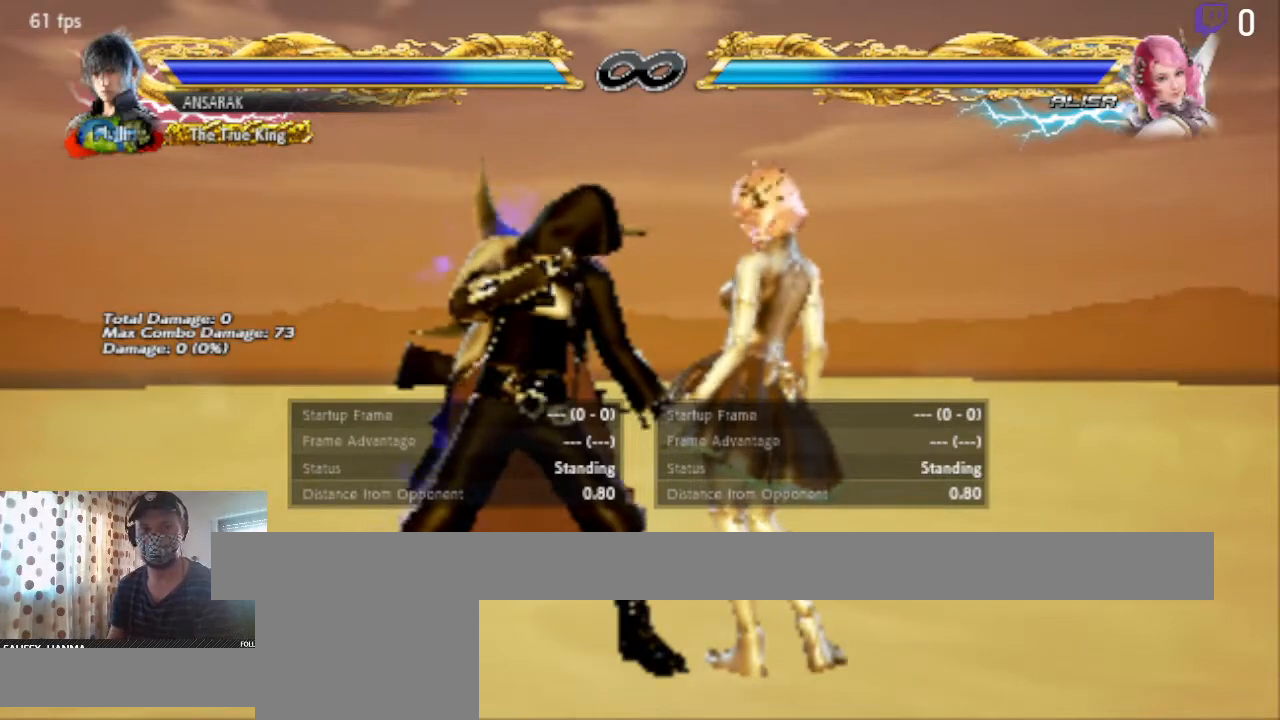
{"buttons": [], "left_stick": "center", "right_stick": "center", "events": []}